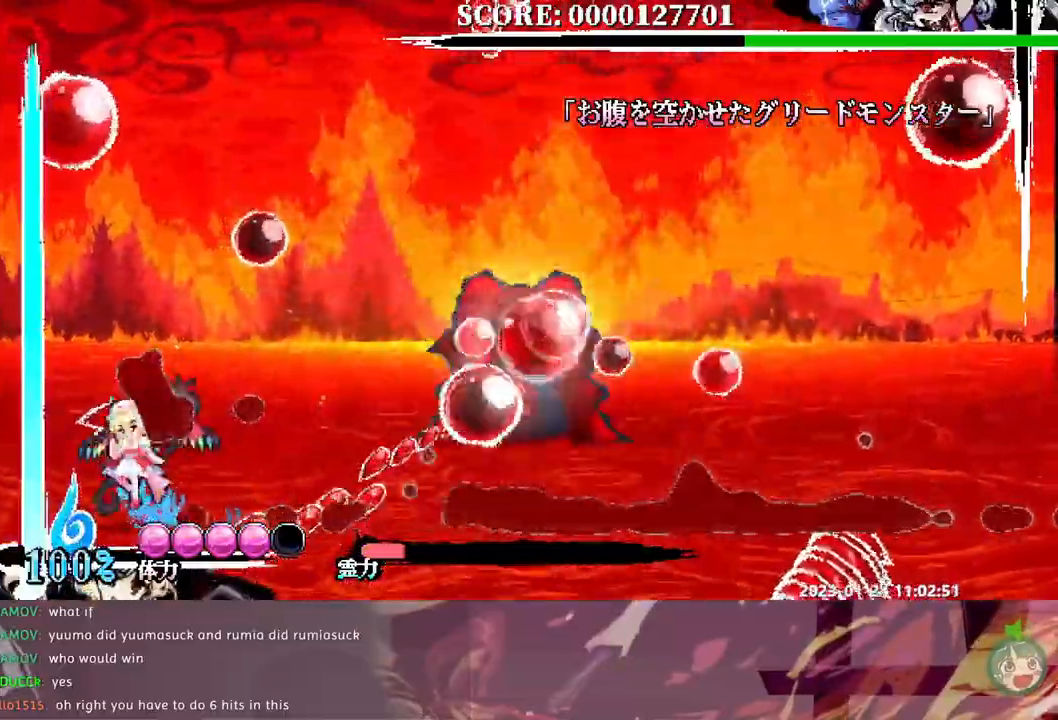
Gameplay with a controller (Xbox layout); each line is a JSON object with the inputs held at the frame after it. "events" lists button and stick changes between this image and that frame as [ms after this image, input, new state], when the widget could be followed in between. Not read: B DPAD_LEFT L1 L2 L3 R1 R2 R3 Y.
{"buttons": [], "events": [[83, "DPAD_RIGHT", "down"], [400, "DPAD_RIGHT", "up"]]}
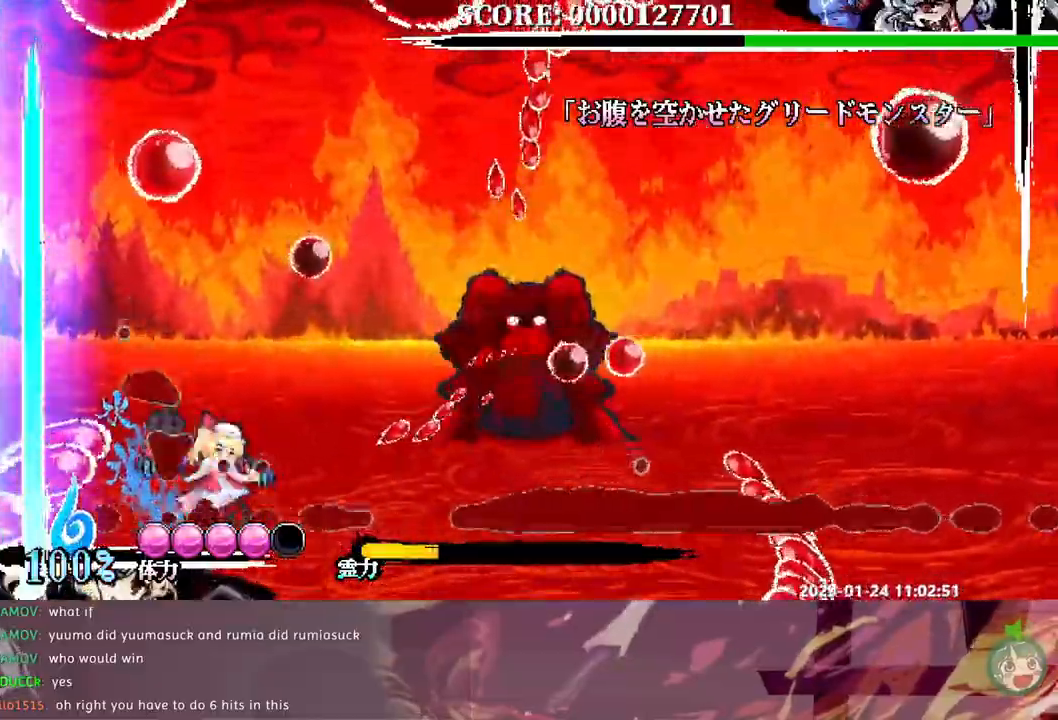
{"buttons": [], "events": []}
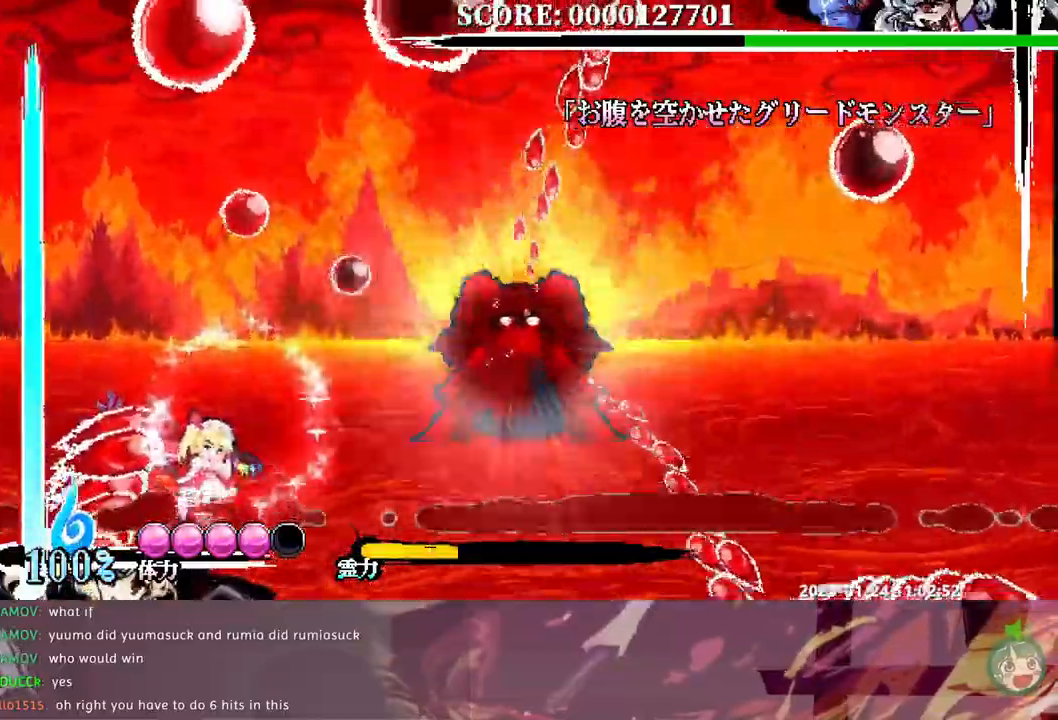
{"buttons": ["DPAD_RIGHT"], "events": [[300, "DPAD_RIGHT", "down"]]}
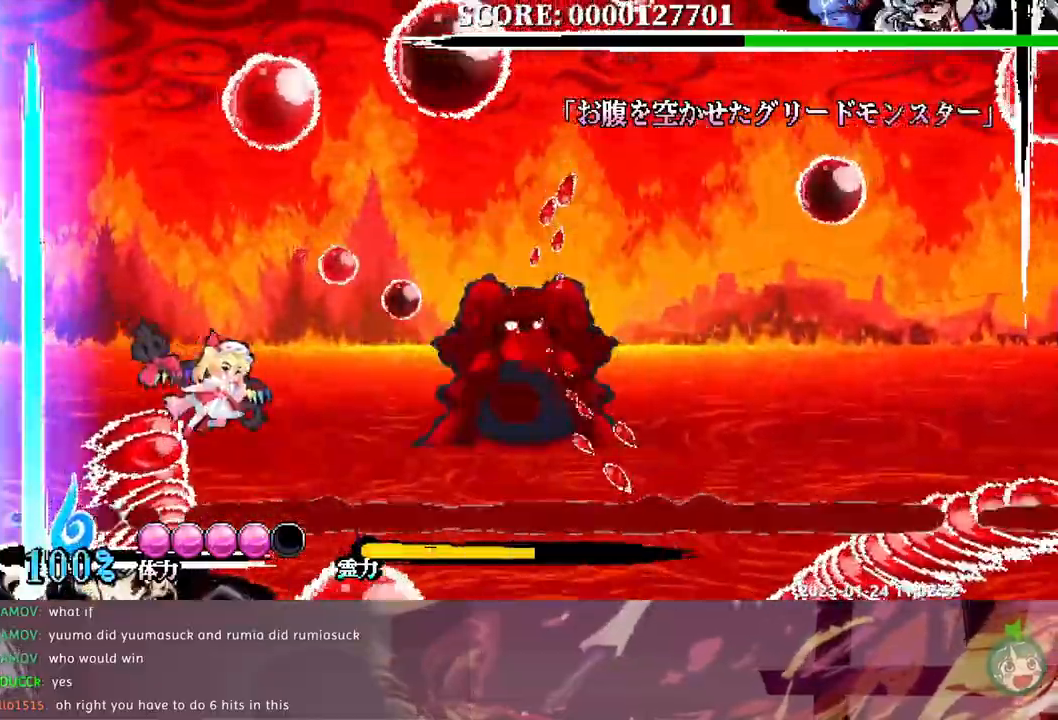
{"buttons": ["DPAD_RIGHT"], "events": [[50, "DPAD_DOWN", "down"], [50, "DPAD_RIGHT", "up"], [67, "DPAD_DOWN", "up"], [383, "DPAD_RIGHT", "down"]]}
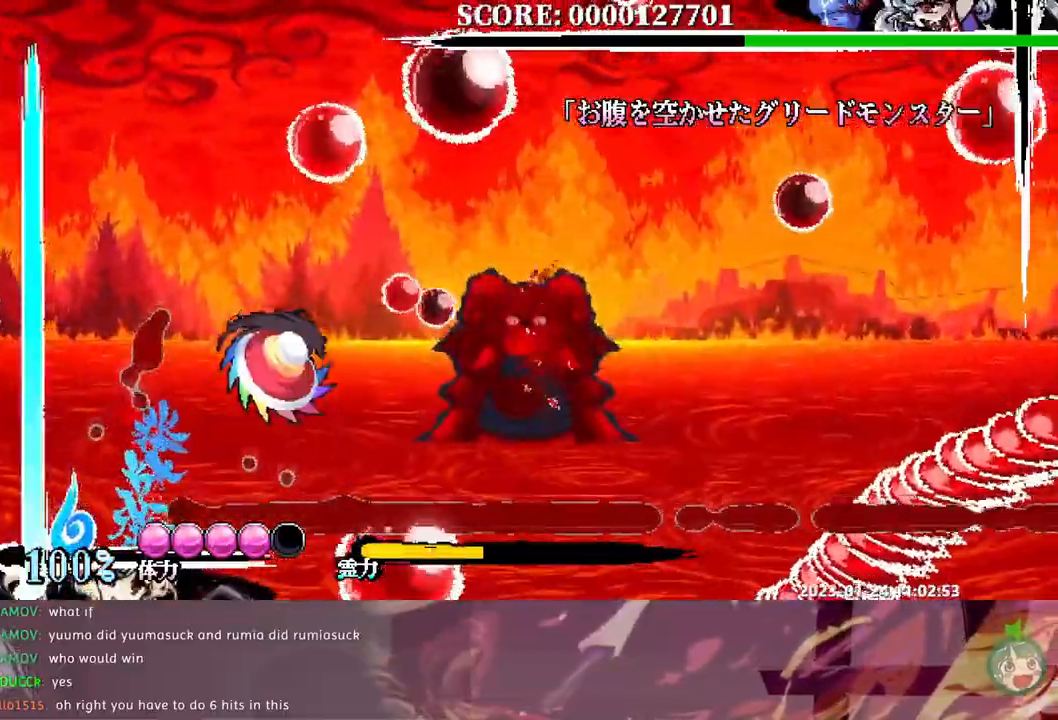
{"buttons": [], "events": [[50, "DPAD_RIGHT", "up"]]}